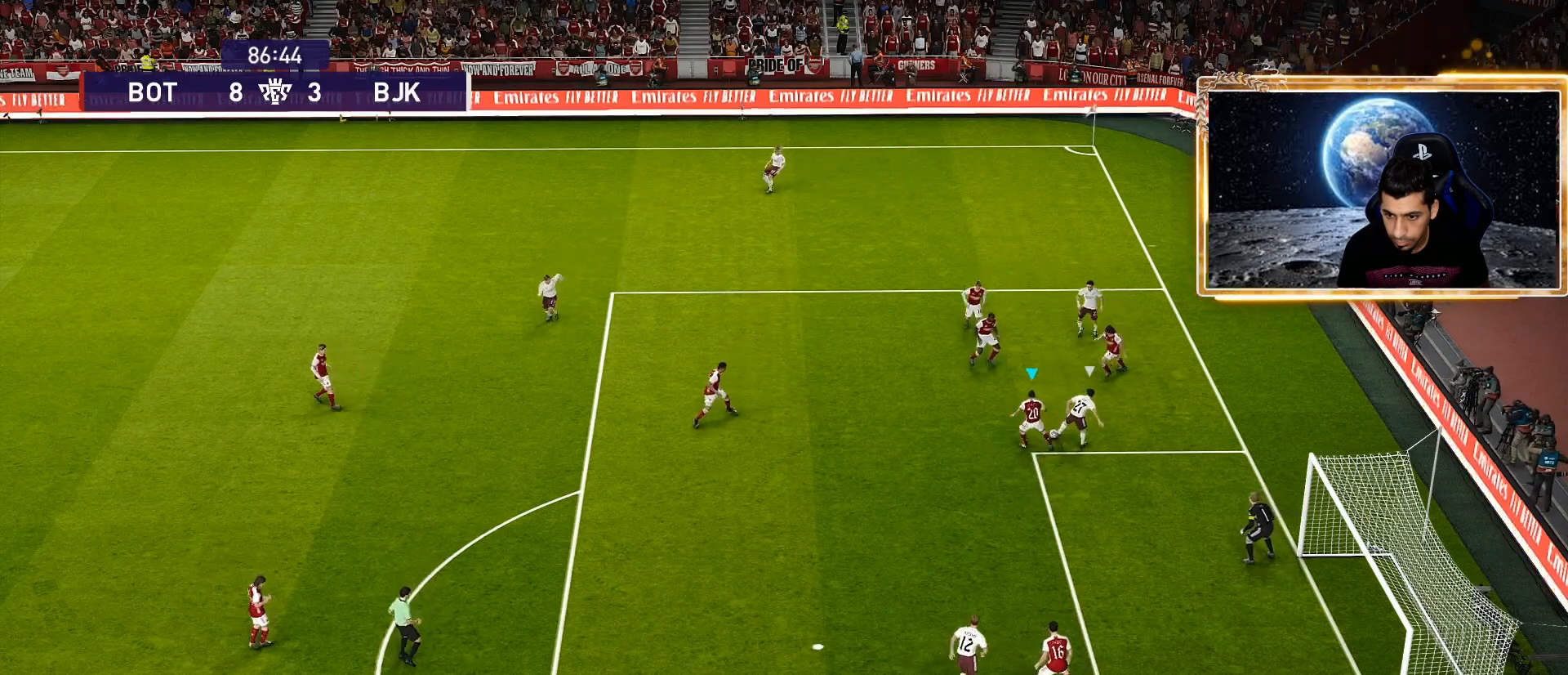
Gameplay with a controller (PlayStation layout); each line is a JSON object with the inputs held at the frame after it. "events" lists button and stick changes between this image and that frame as [ms after this image, input, new state], when the widget could be followed in between.
{"buttons": ["CROSS", "SQUARE"], "left_stick": "down-right", "right_stick": "center", "events": [[317, "left_stick", "down-right"]]}
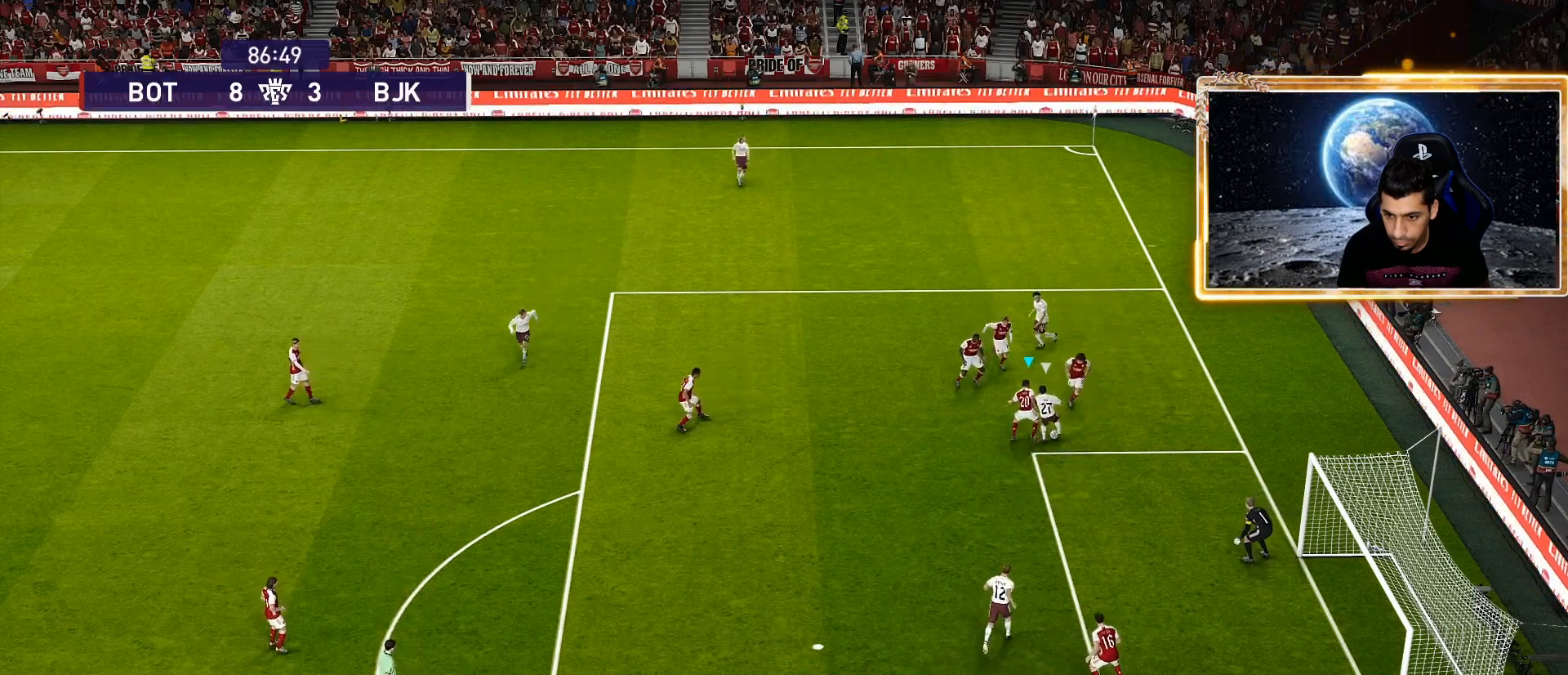
{"buttons": ["SQUARE"], "left_stick": "down", "right_stick": "center", "events": [[50, "left_stick", "center"], [217, "SQUARE", "up"], [317, "SQUARE", "down"], [333, "CROSS", "up"], [333, "SQUARE", "up"], [367, "SQUARE", "down"], [367, "left_stick", "down-left"], [467, "left_stick", "down"]]}
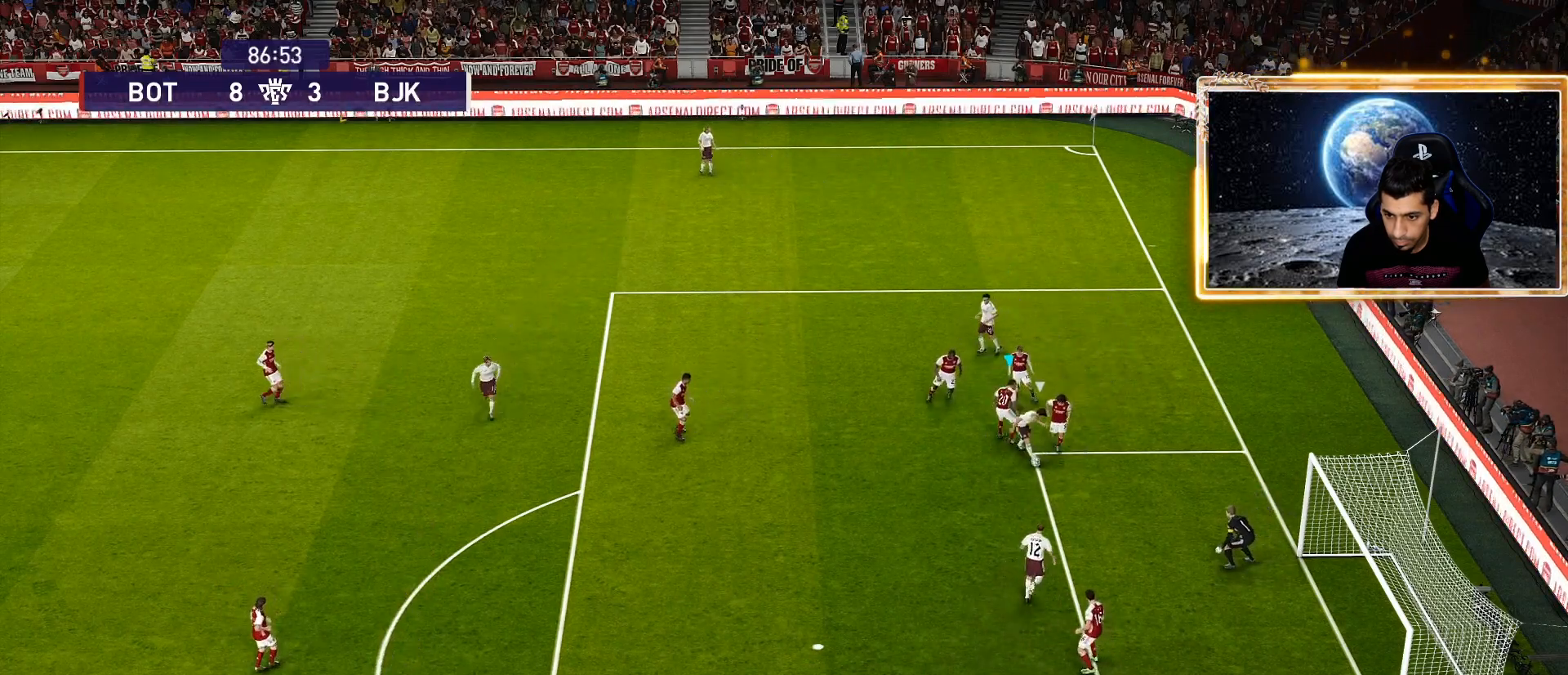
{"buttons": ["SQUARE"], "left_stick": "down-left", "right_stick": "center", "events": [[283, "left_stick", "down-left"]]}
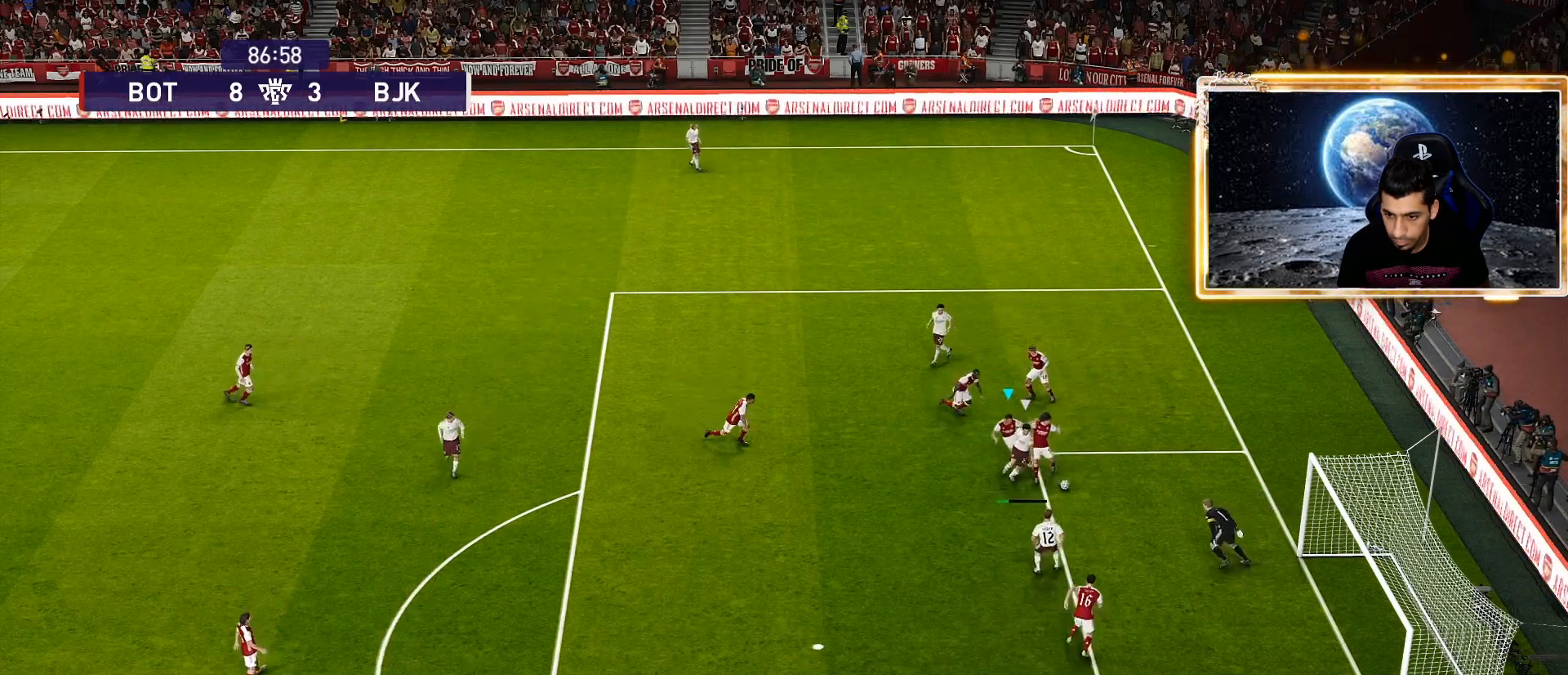
{"buttons": ["SQUARE"], "left_stick": "down-left", "right_stick": "center", "events": []}
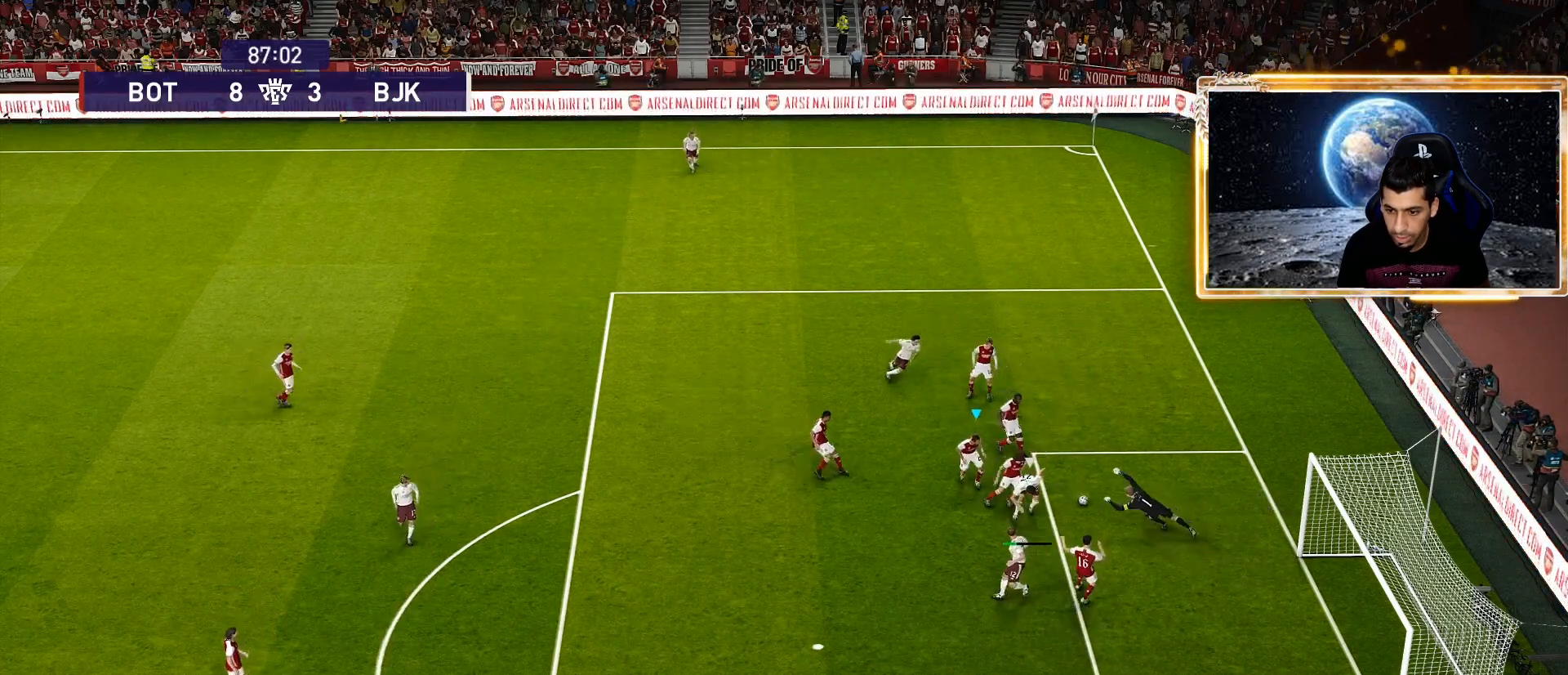
{"buttons": [], "left_stick": "center", "right_stick": "center", "events": [[183, "left_stick", "left"], [250, "SQUARE", "up"], [450, "left_stick", "center"]]}
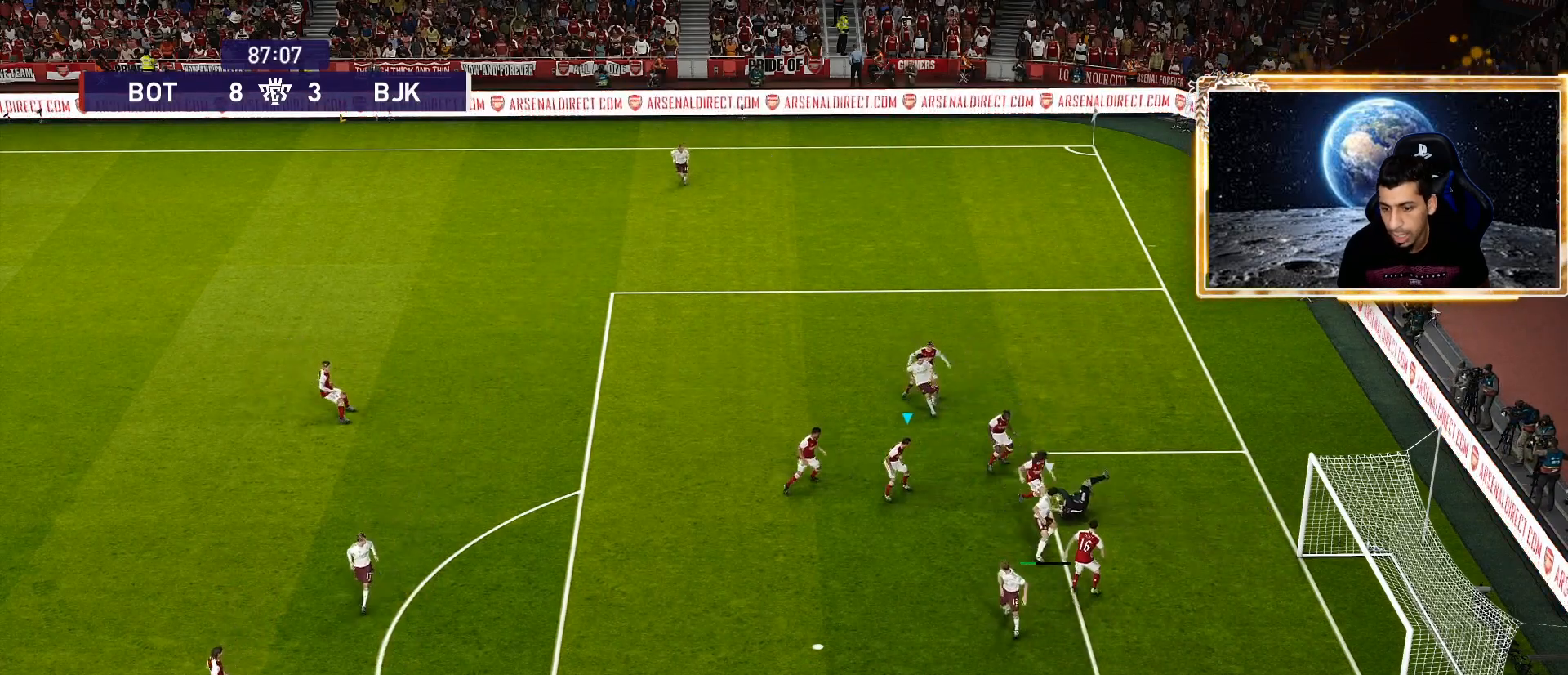
{"buttons": [], "left_stick": "left", "right_stick": "center", "events": [[417, "left_stick", "left"]]}
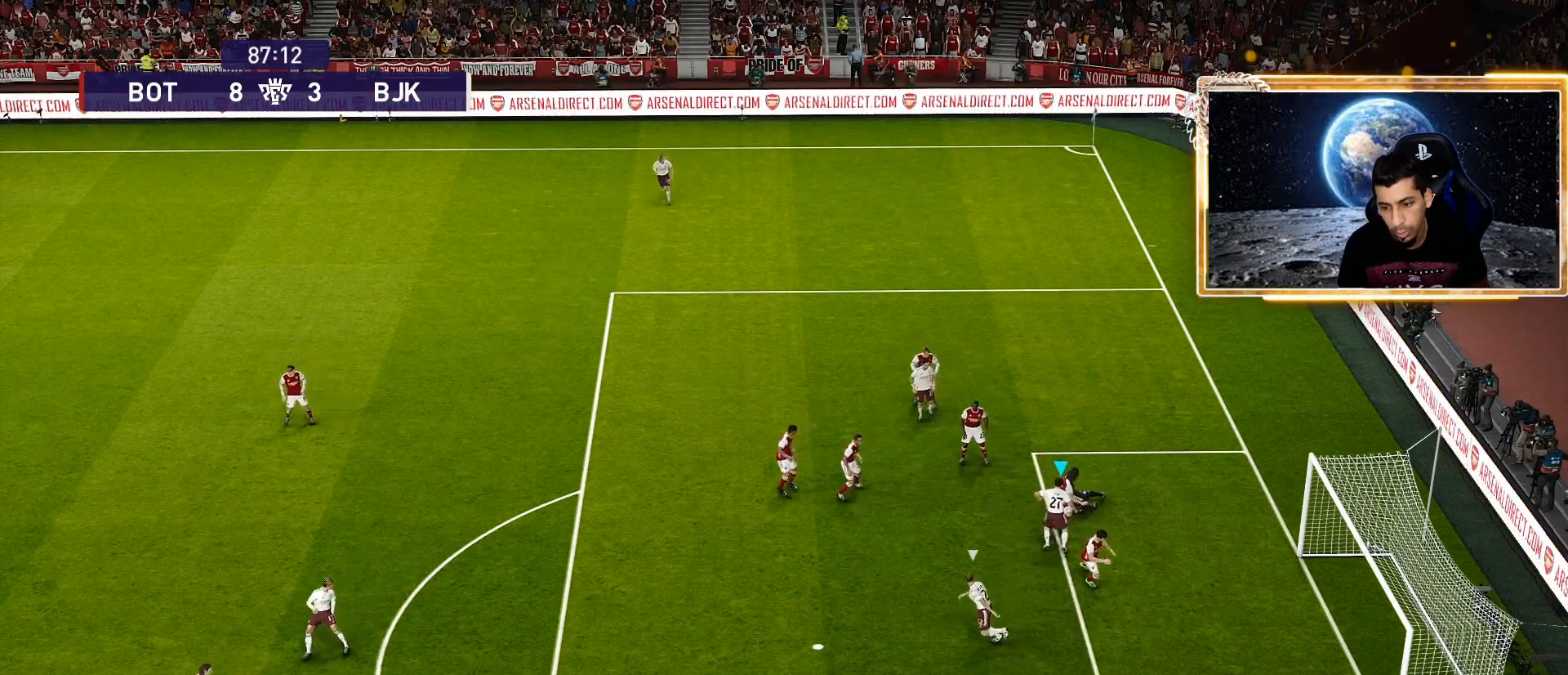
{"buttons": [], "left_stick": "left", "right_stick": "center", "events": [[250, "SQUARE", "down"], [333, "SQUARE", "up"]]}
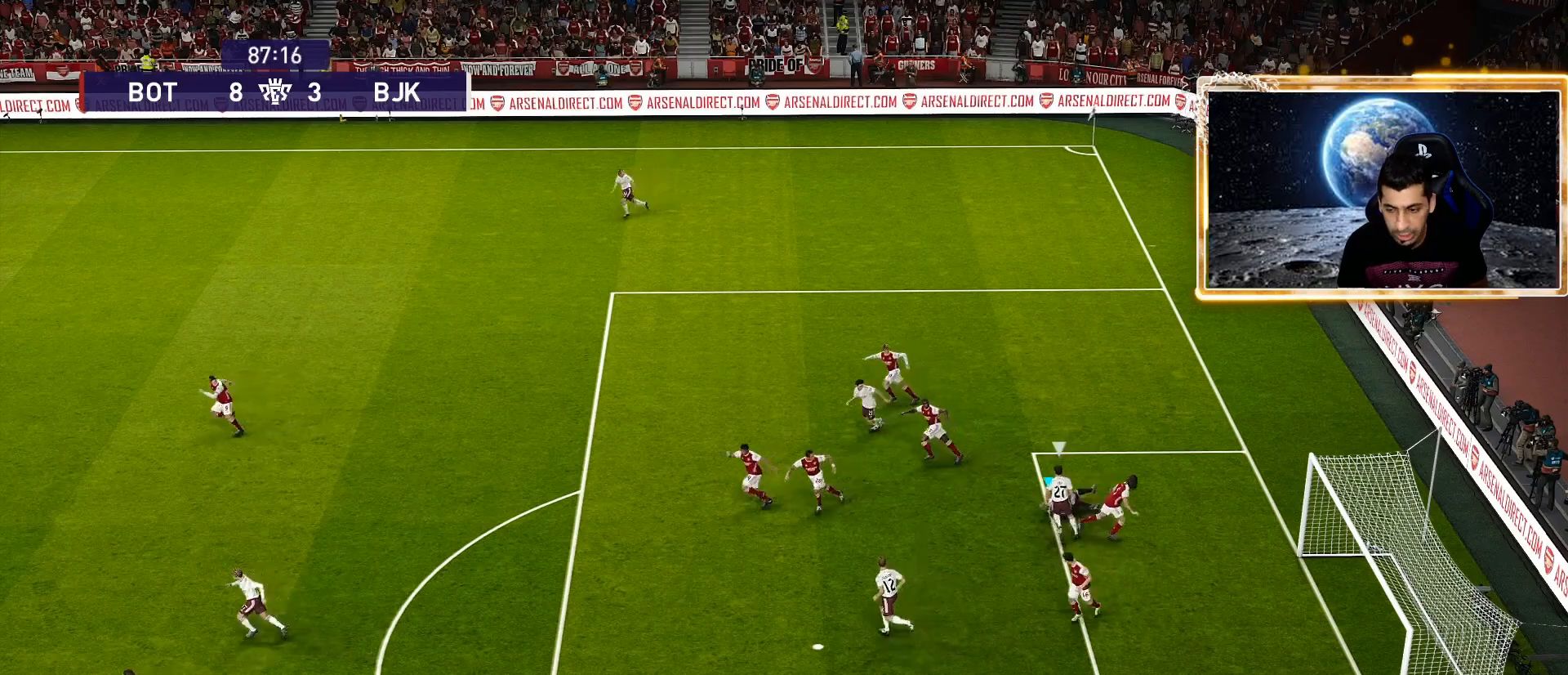
{"buttons": [], "left_stick": "left", "right_stick": "center", "events": []}
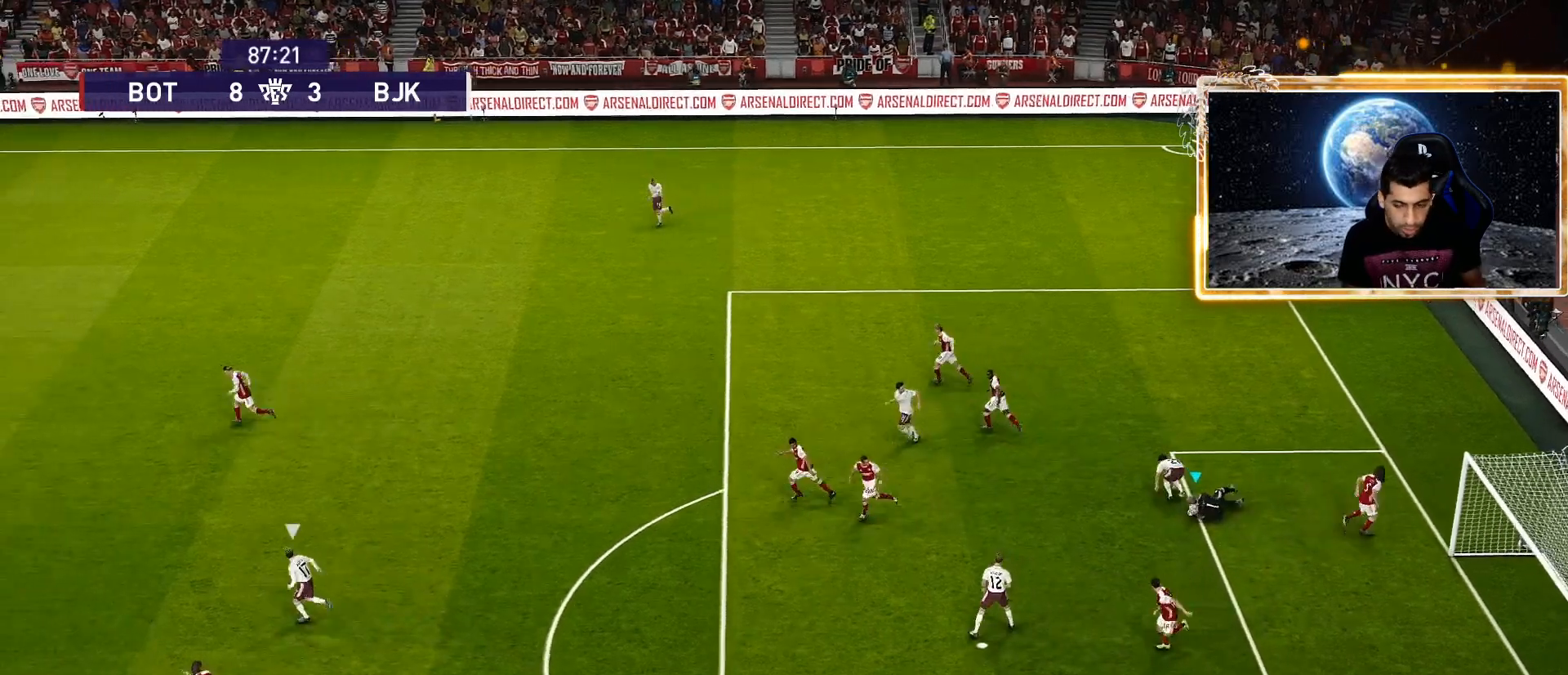
{"buttons": [], "left_stick": "center", "right_stick": "center", "events": [[217, "left_stick", "center"]]}
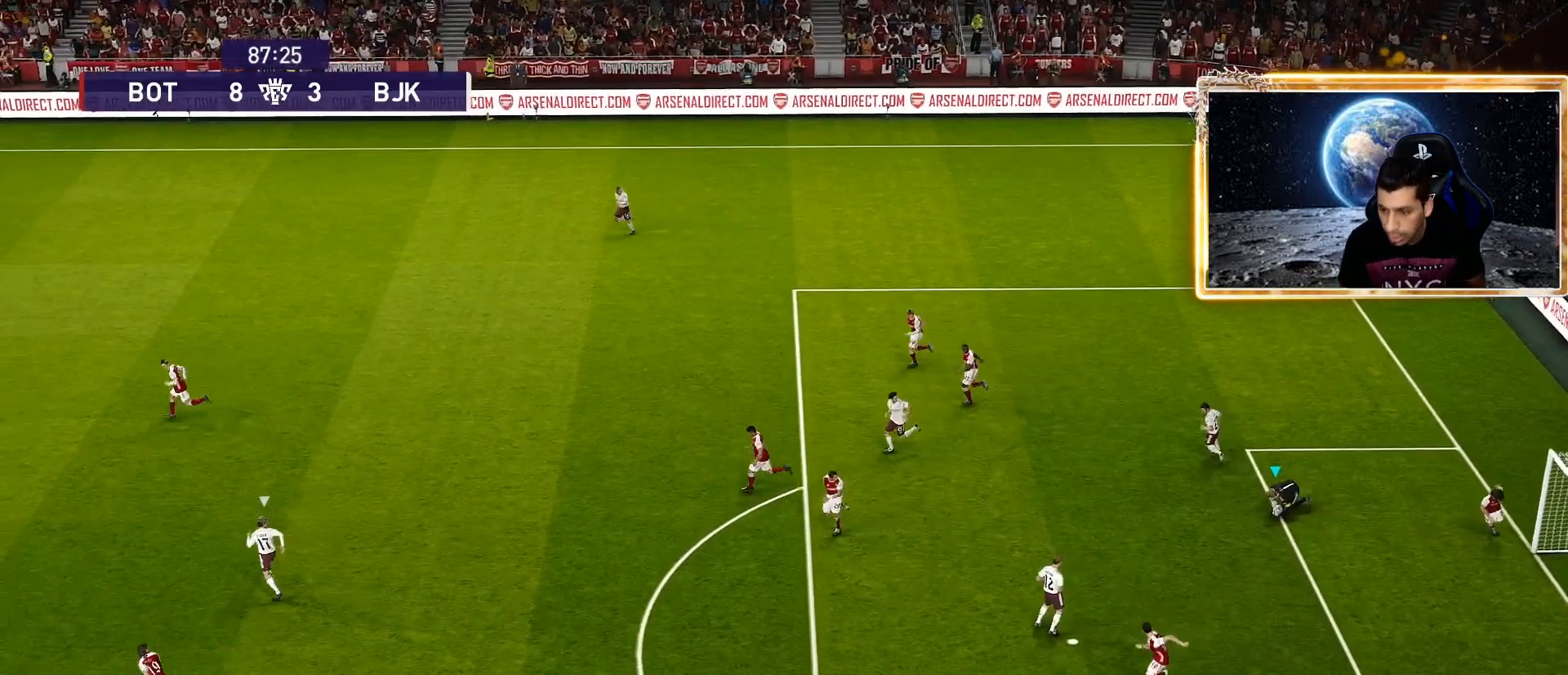
{"buttons": [], "left_stick": "left", "right_stick": "center", "events": [[333, "left_stick", "left"]]}
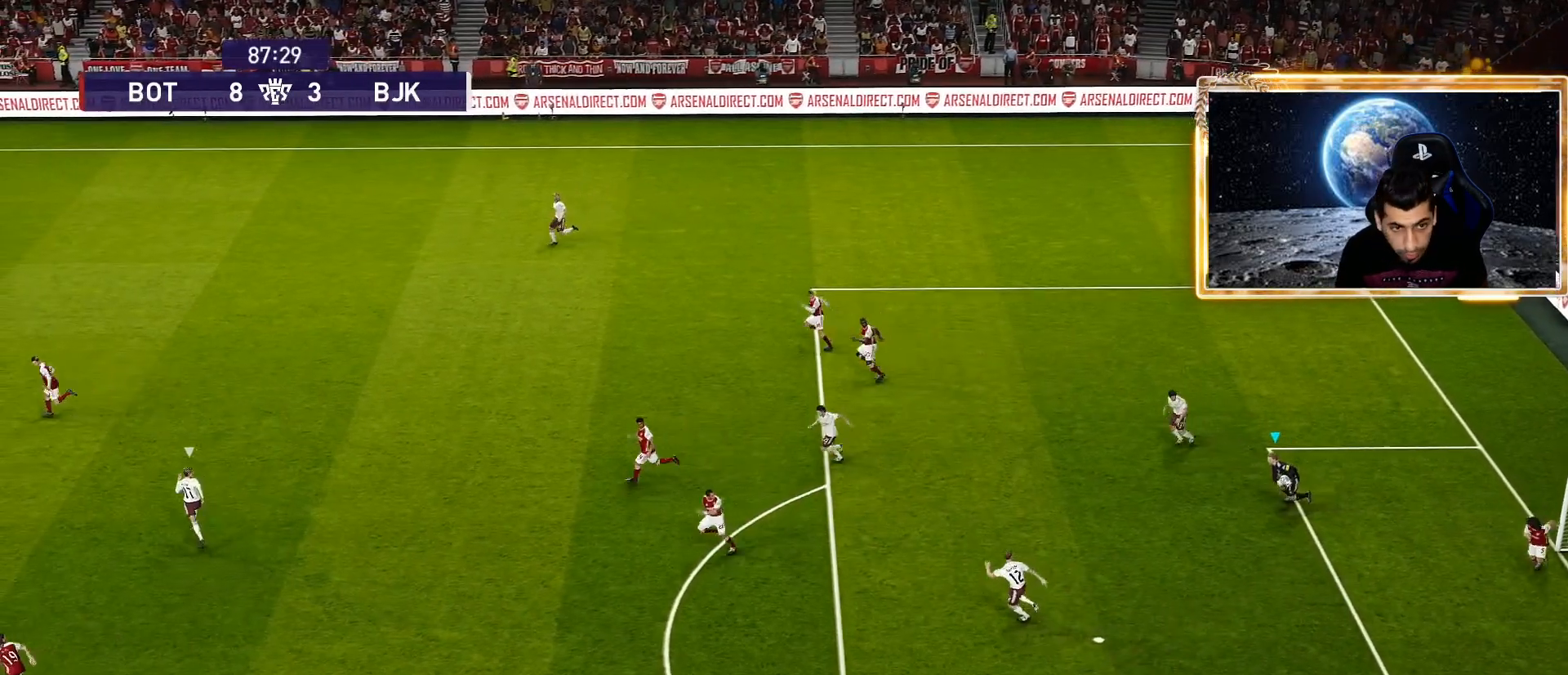
{"buttons": [], "left_stick": "left", "right_stick": "center", "events": [[117, "CIRCLE", "down"], [500, "CIRCLE", "up"]]}
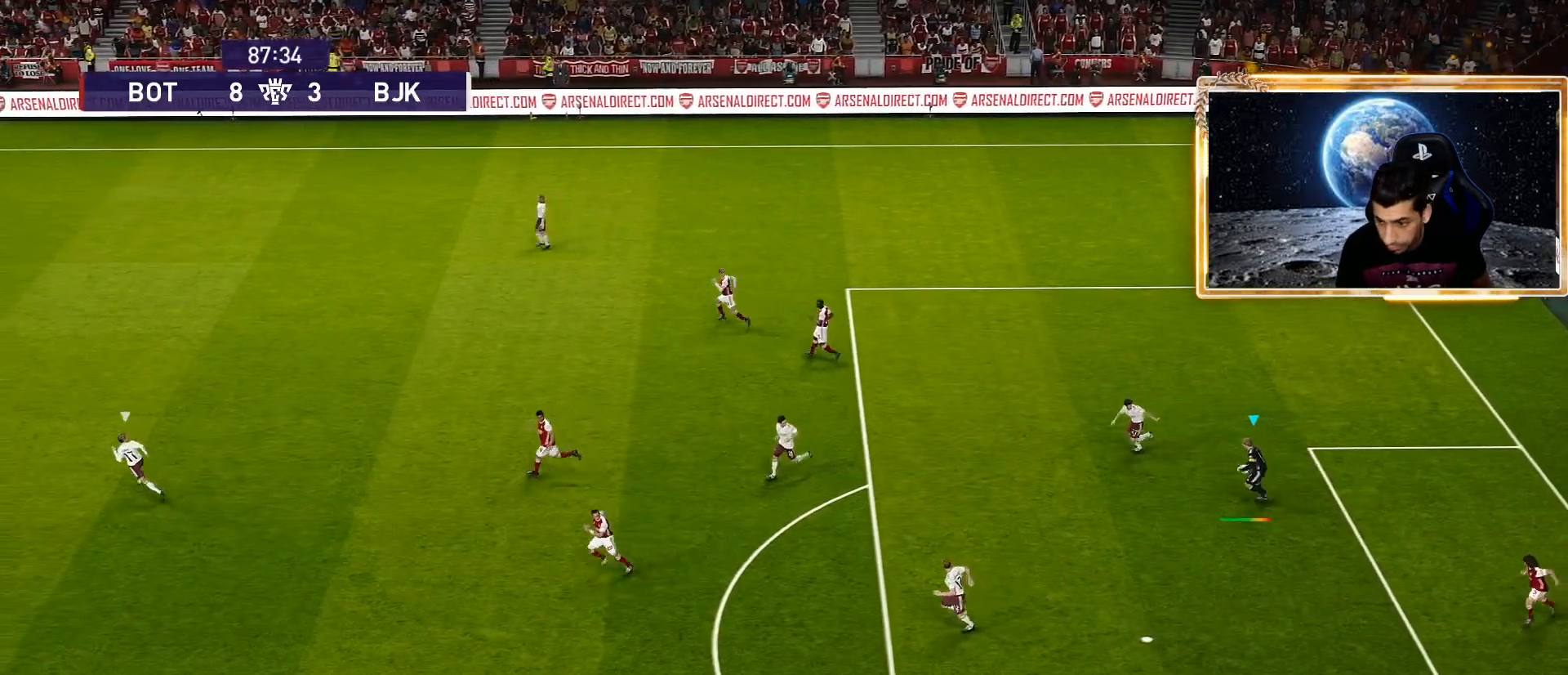
{"buttons": [], "left_stick": "center", "right_stick": "center", "events": [[217, "left_stick", "center"]]}
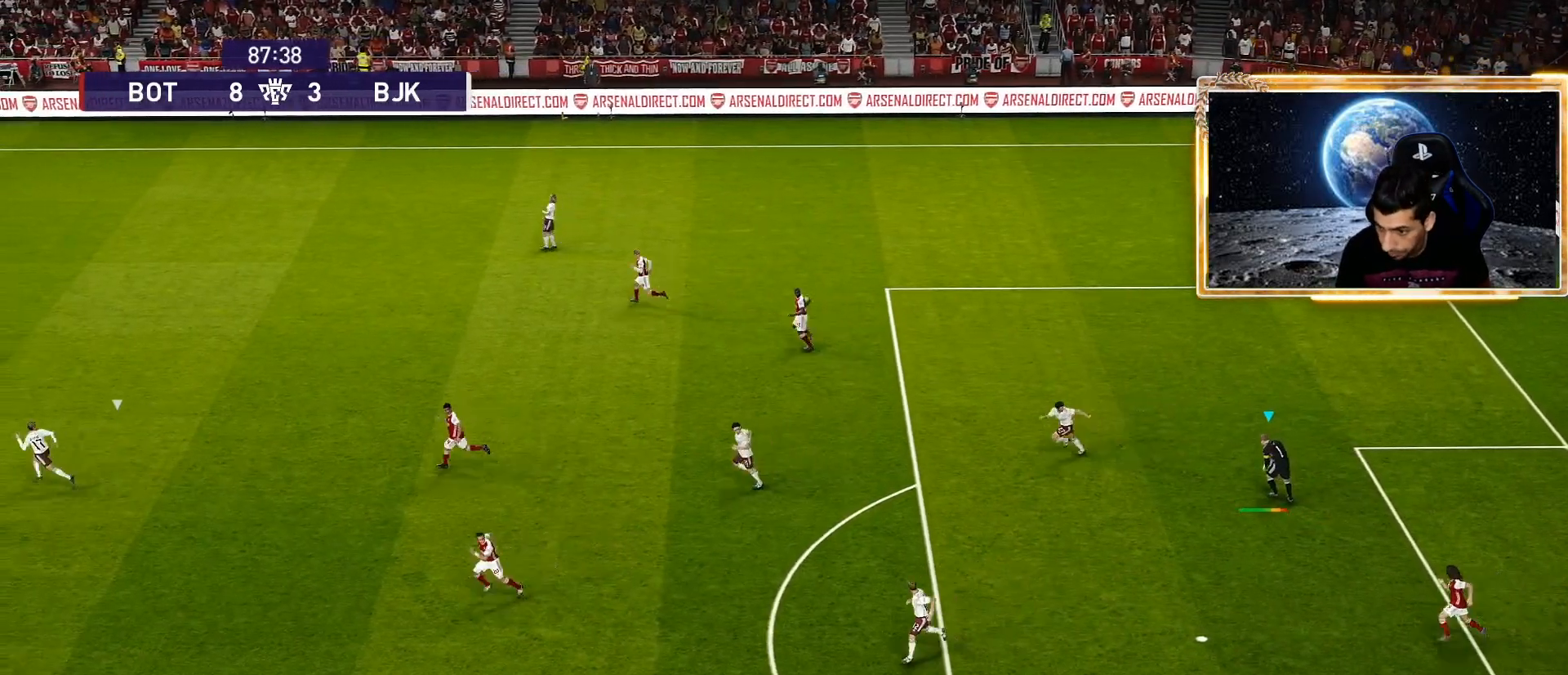
{"buttons": [], "left_stick": "center", "right_stick": "center", "events": []}
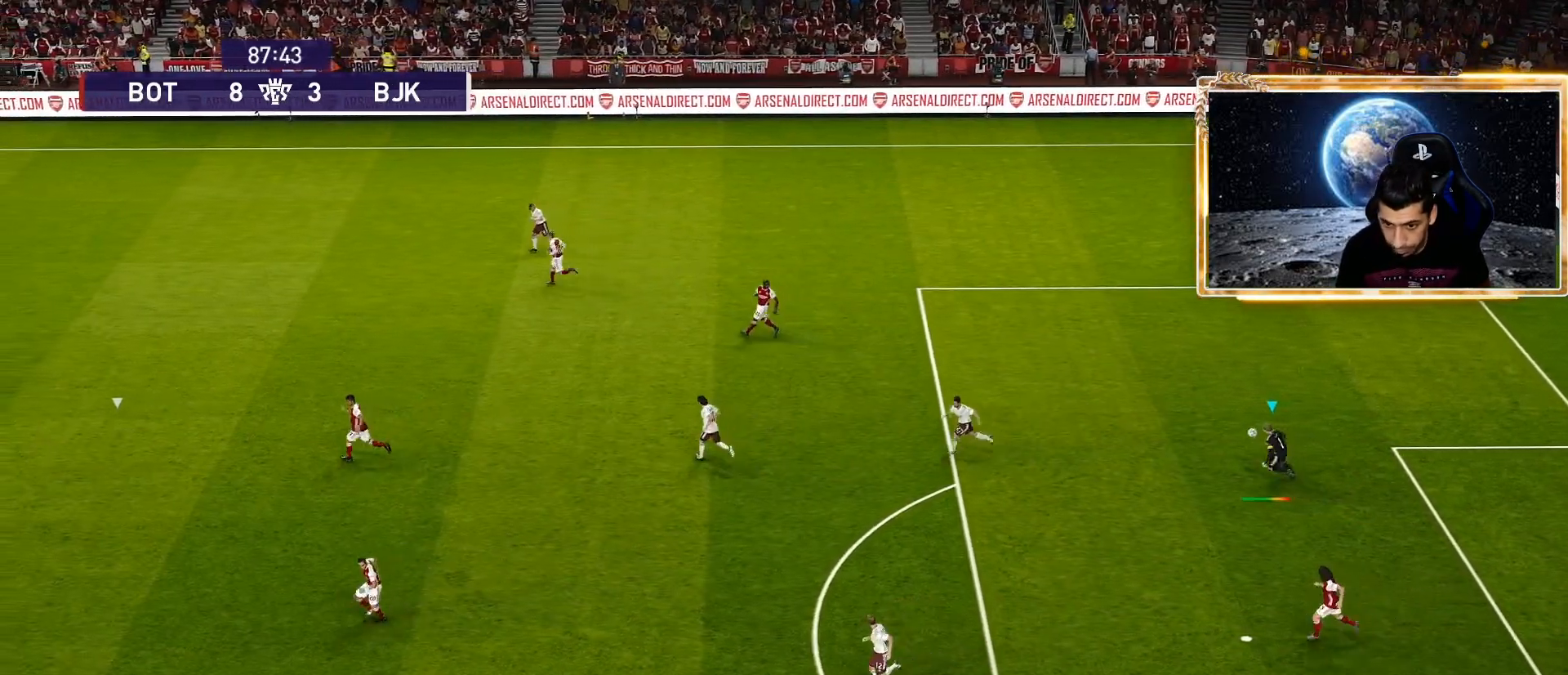
{"buttons": [], "left_stick": "center", "right_stick": "center", "events": []}
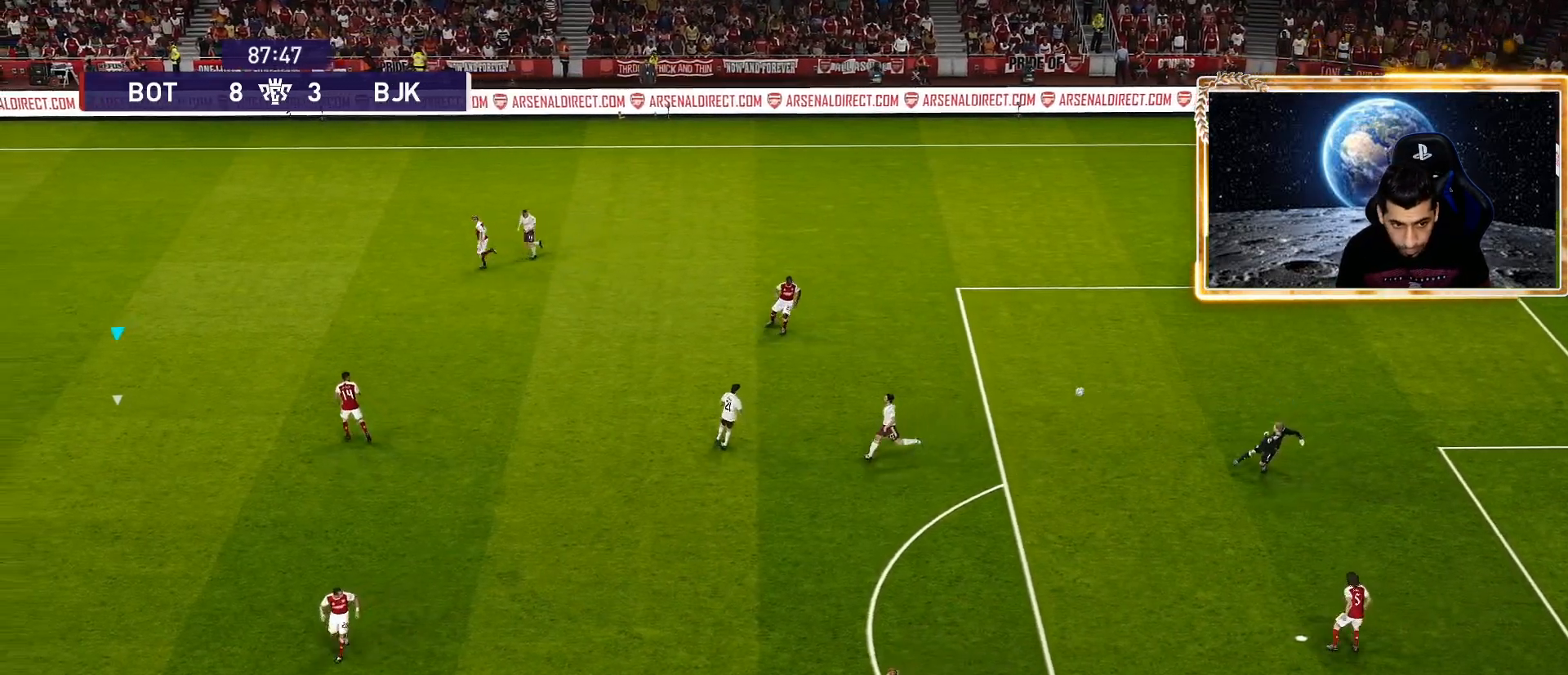
{"buttons": [], "left_stick": "center", "right_stick": "center", "events": []}
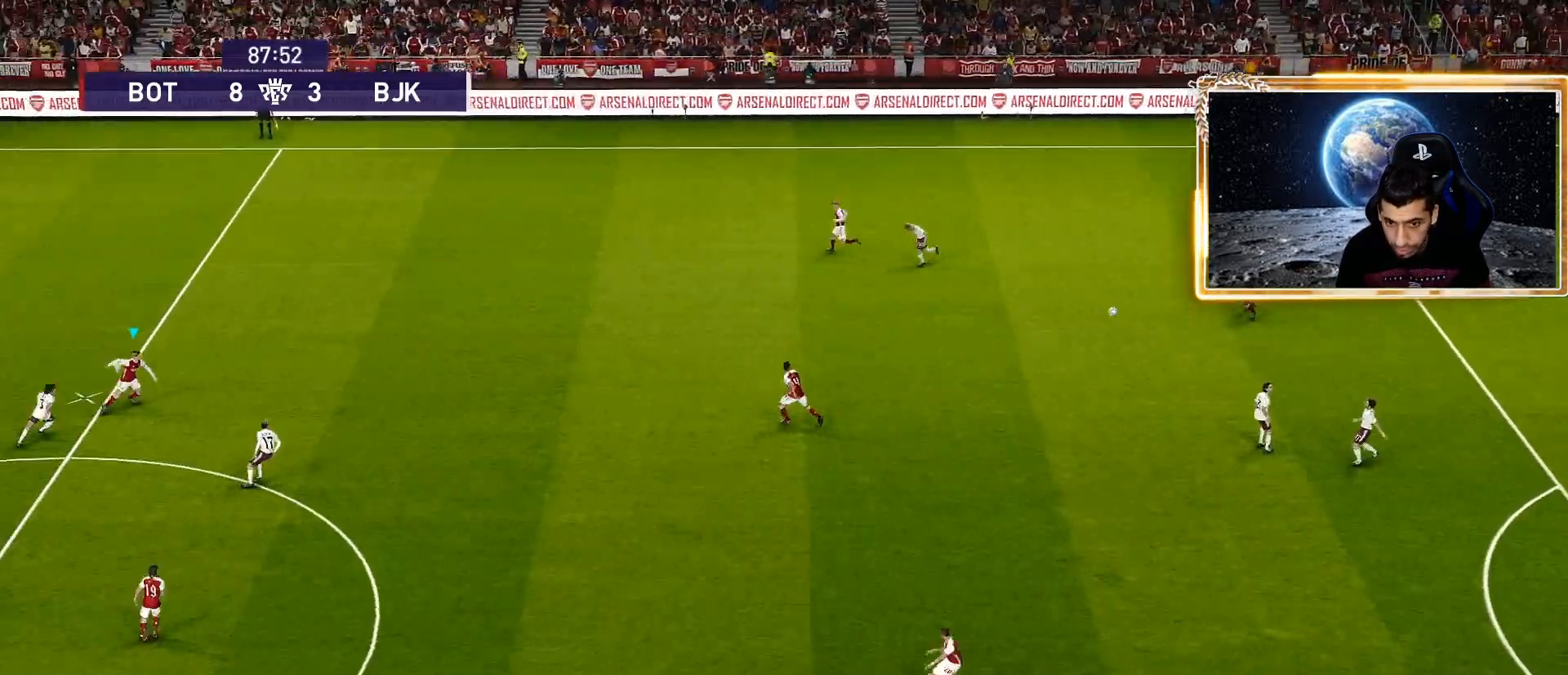
{"buttons": [], "left_stick": "right", "right_stick": "center", "events": [[483, "left_stick", "right"]]}
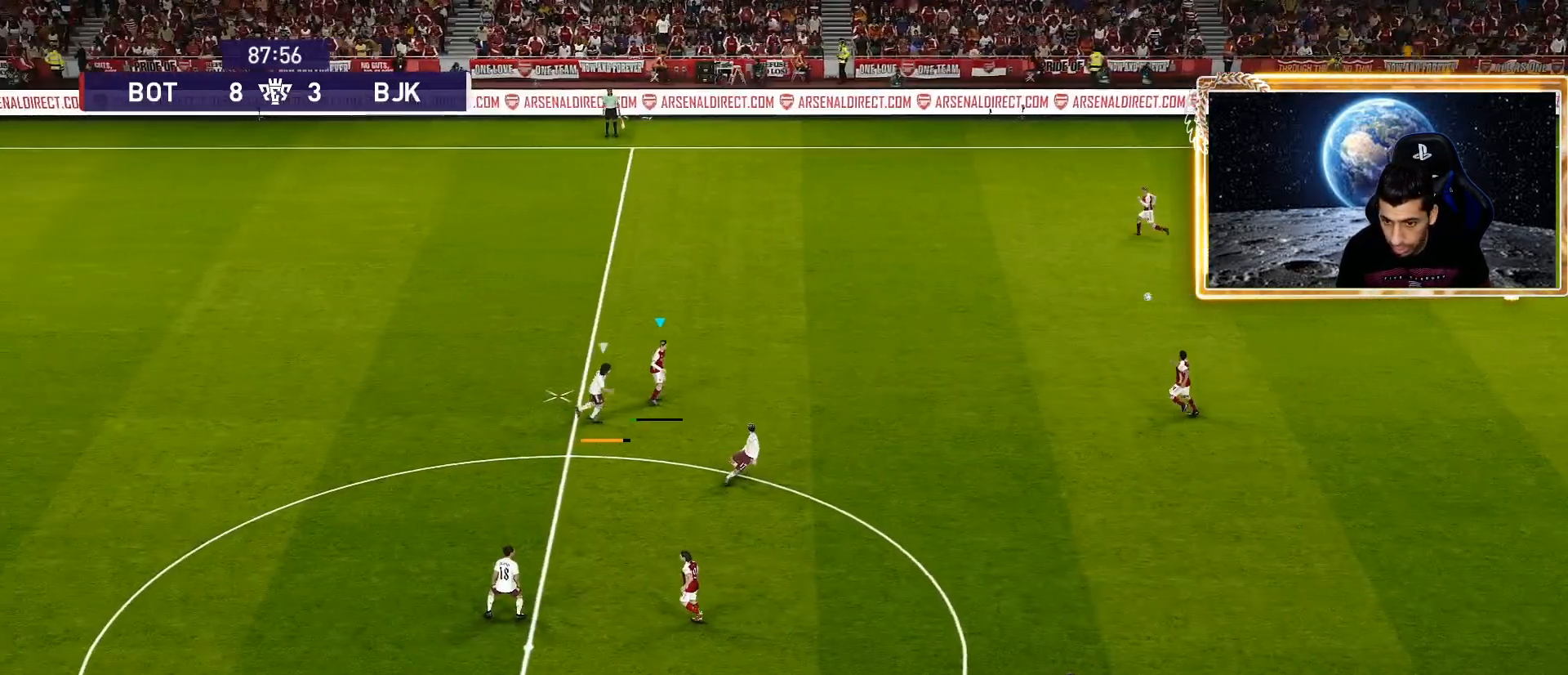
{"buttons": [], "left_stick": "center", "right_stick": "center", "events": [[17, "CROSS", "down"], [100, "CROSS", "up"], [150, "left_stick", "center"]]}
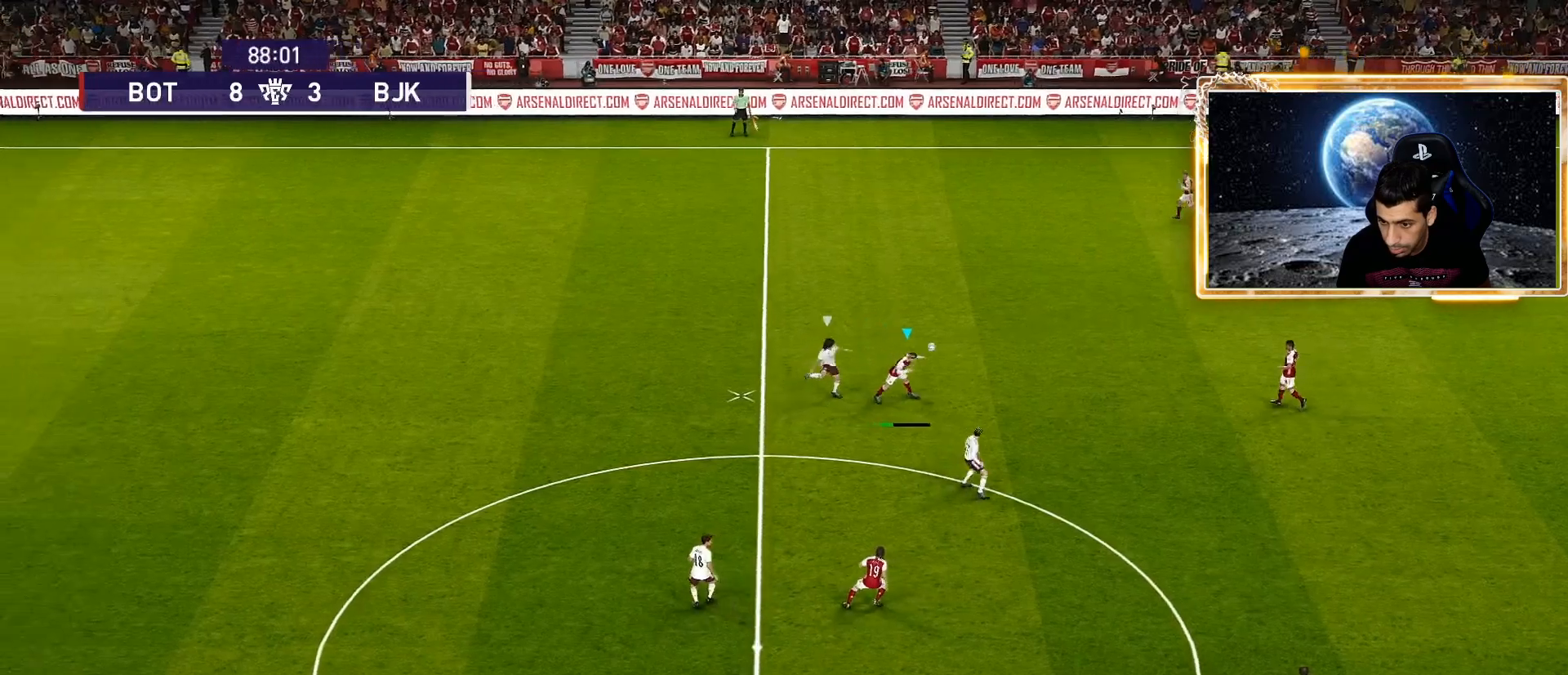
{"buttons": [], "left_stick": "center", "right_stick": "center", "events": []}
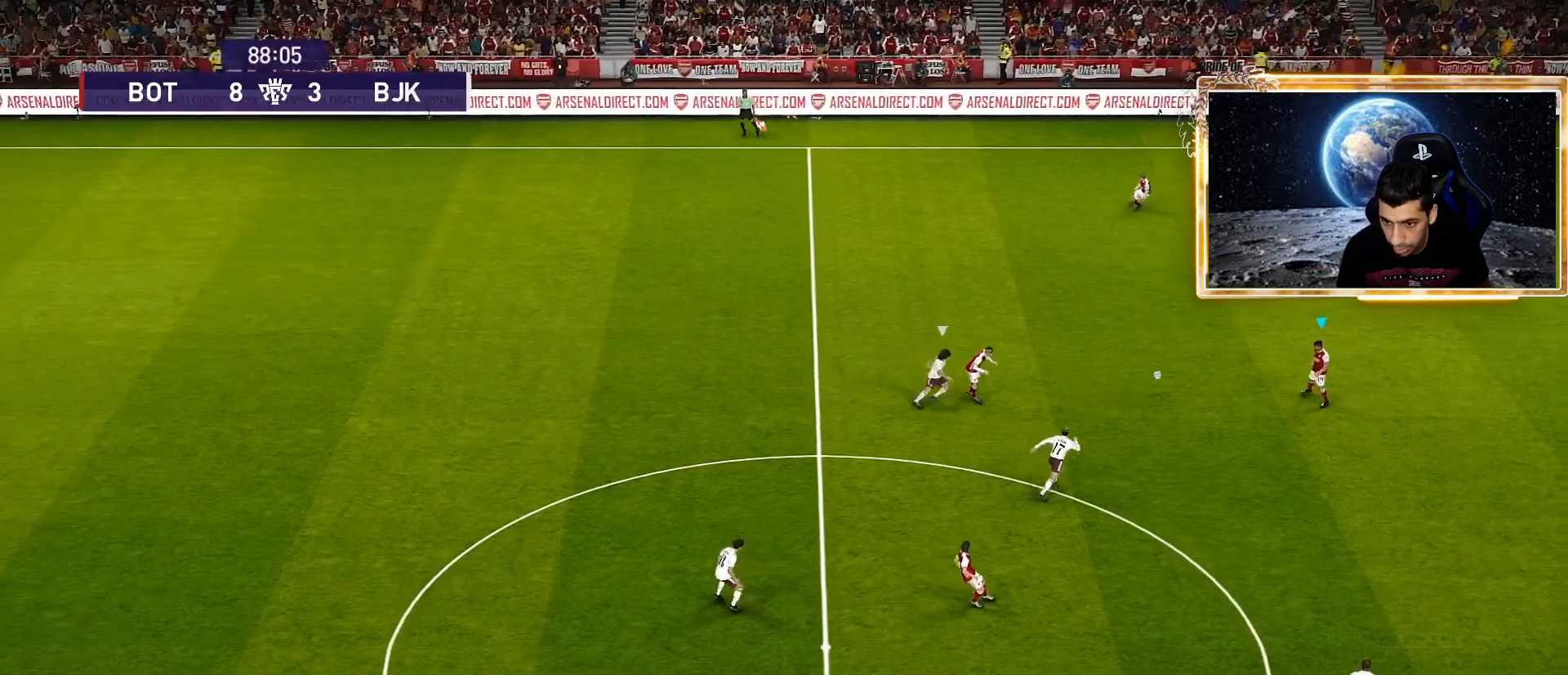
{"buttons": [], "left_stick": "center", "right_stick": "center", "events": []}
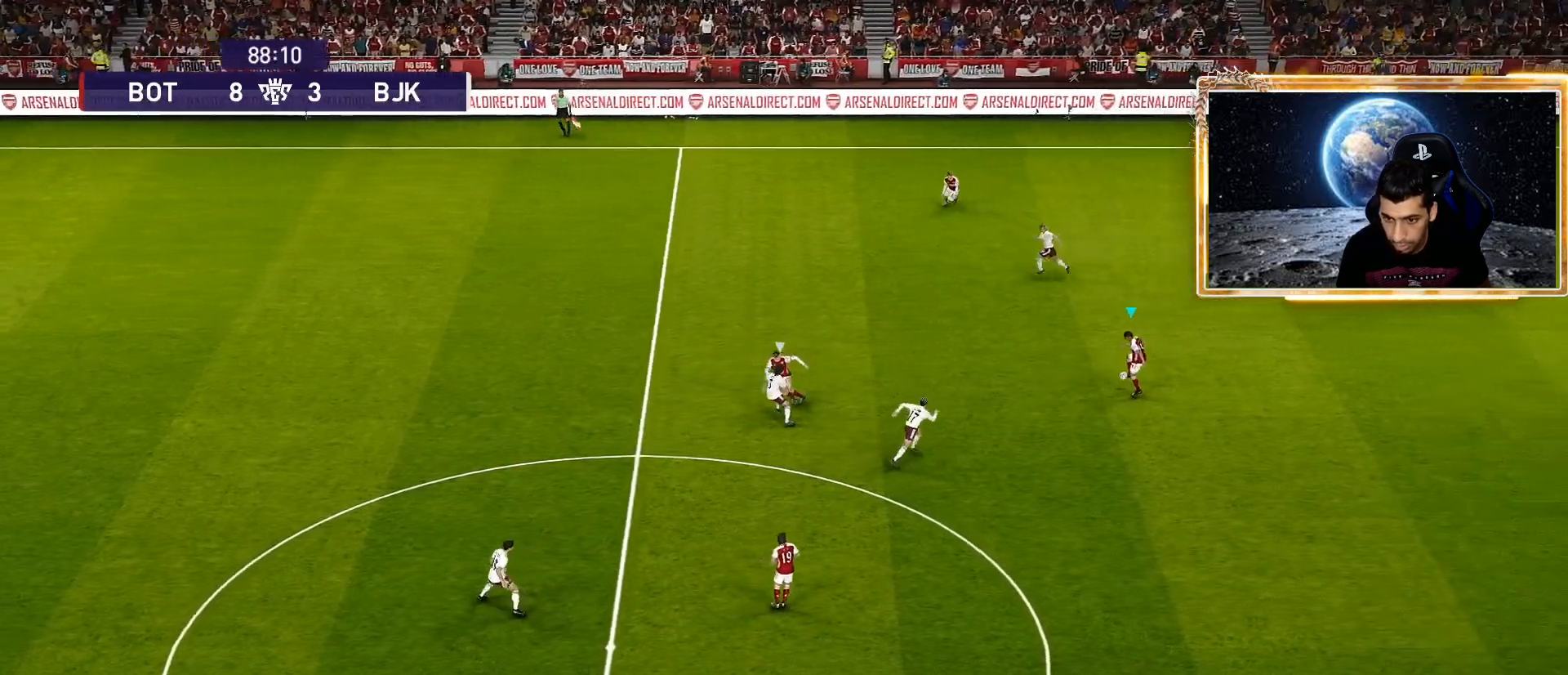
{"buttons": [], "left_stick": "center", "right_stick": "center", "events": [[133, "left_stick", "left"], [200, "TRIANGLE", "down"], [367, "TRIANGLE", "up"], [467, "left_stick", "center"]]}
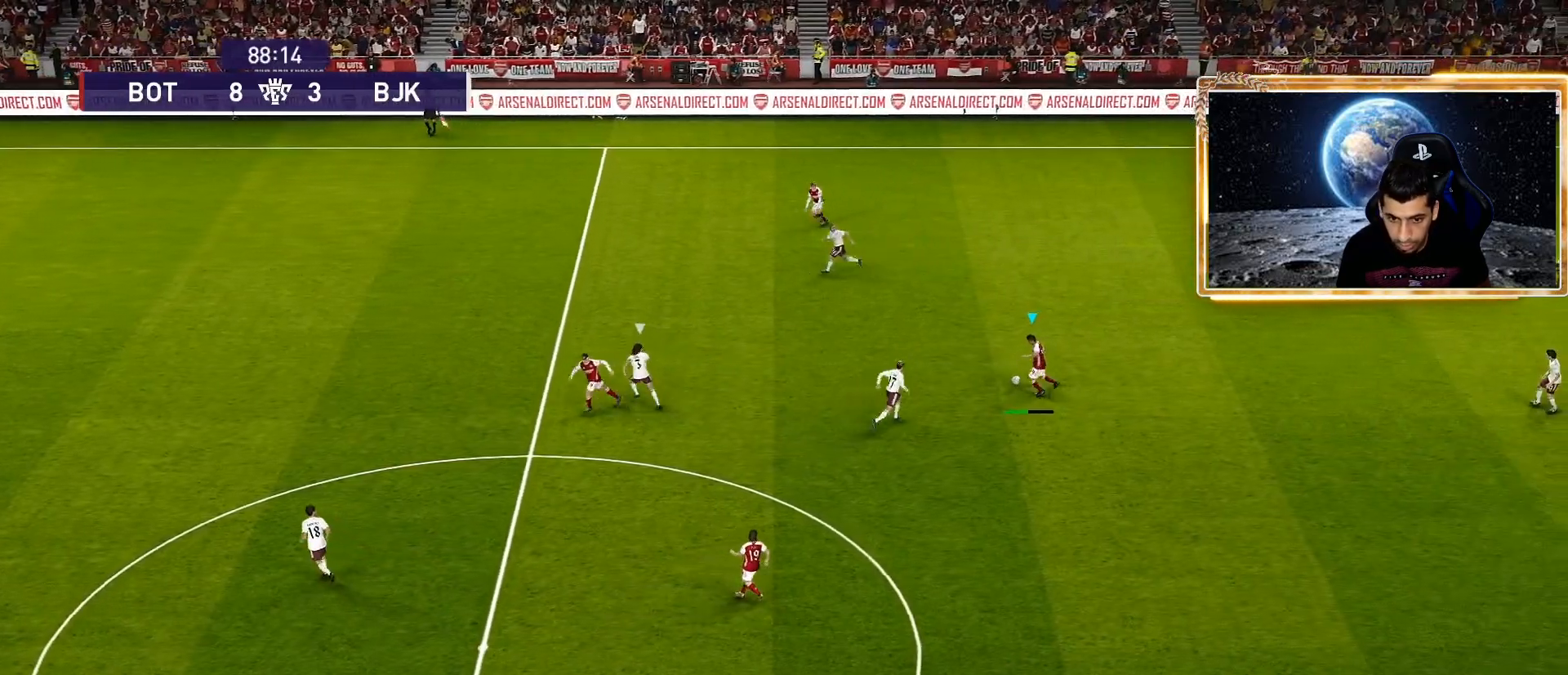
{"buttons": [], "left_stick": "center", "right_stick": "center", "events": []}
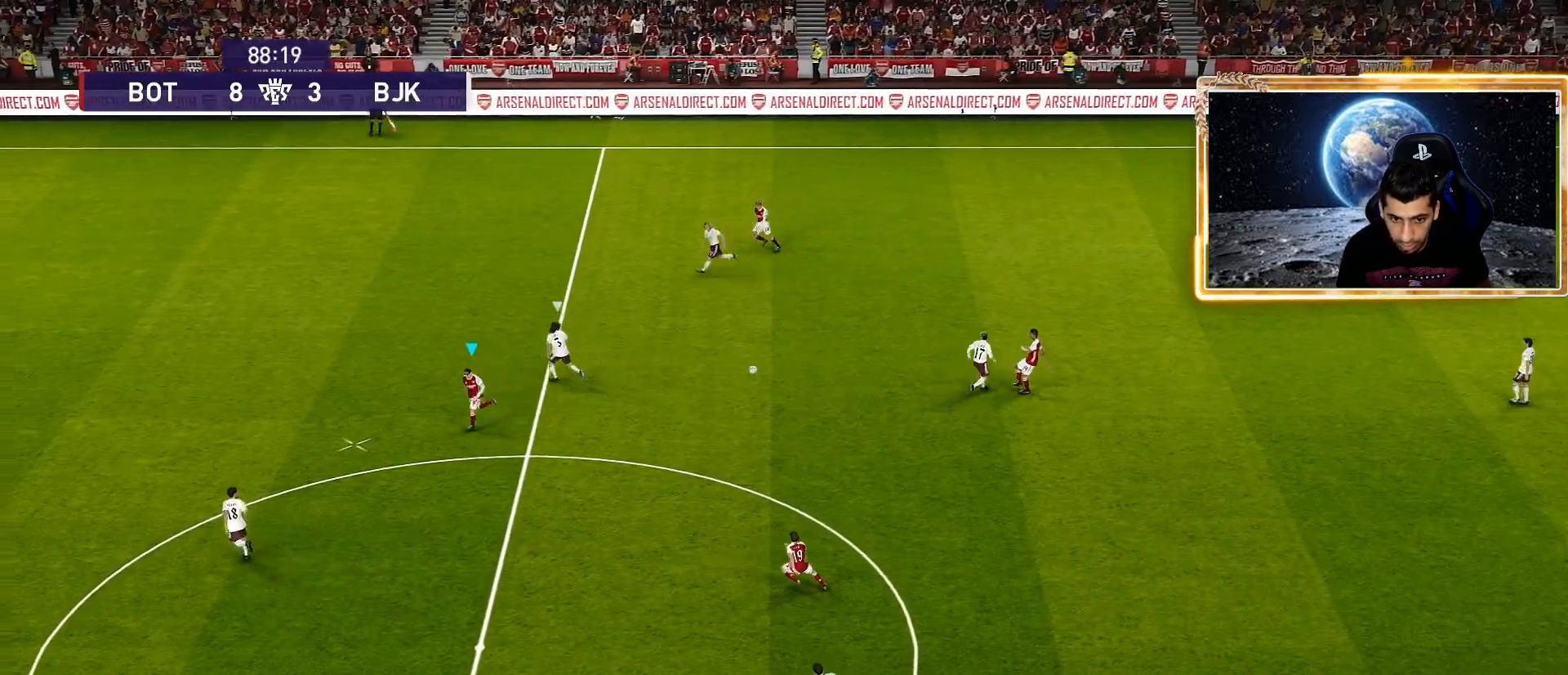
{"buttons": [], "left_stick": "left", "right_stick": "center", "events": [[117, "left_stick", "left"], [167, "R1", "down"], [317, "R1", "up"]]}
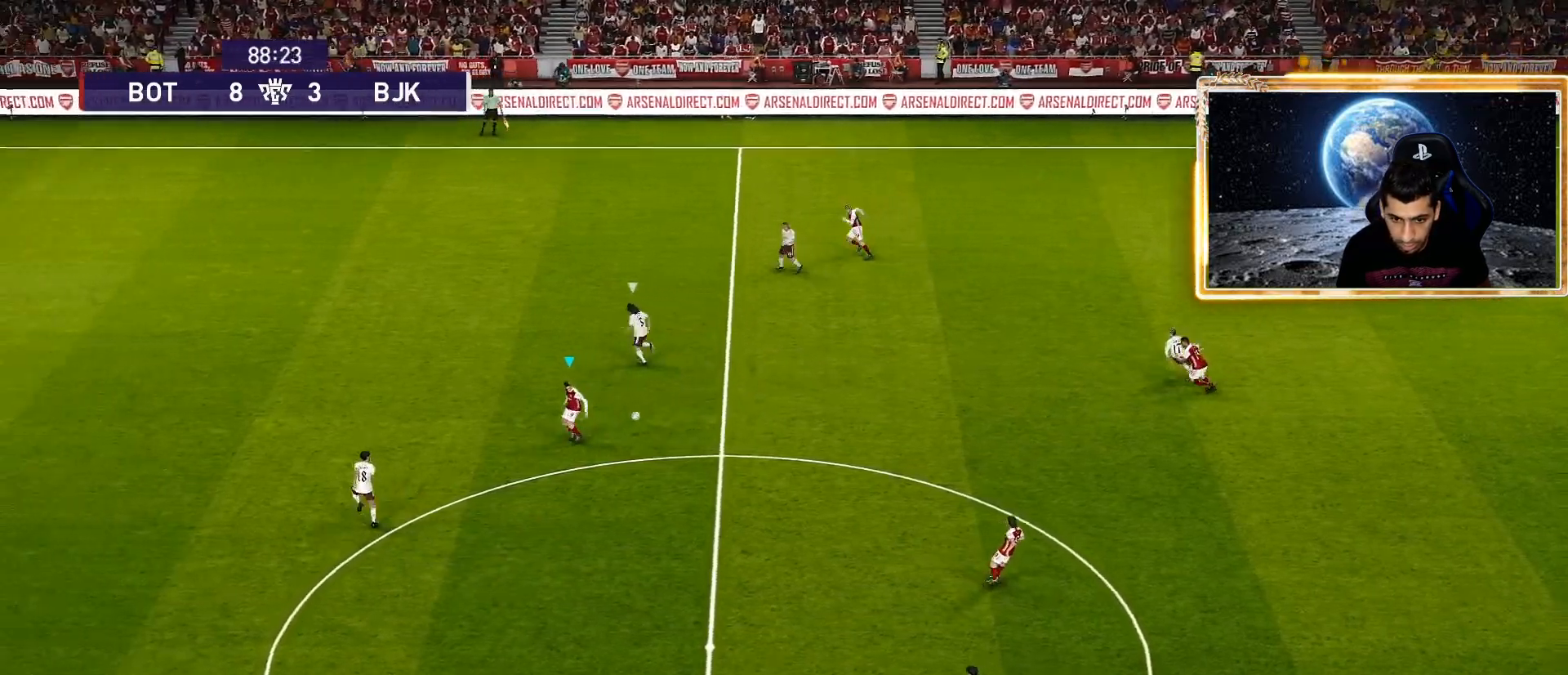
{"buttons": [], "left_stick": "center", "right_stick": "center", "events": [[183, "left_stick", "down"], [233, "R2", "down"], [233, "TRIANGLE", "down"], [300, "TRIANGLE", "up"], [383, "R2", "up"], [383, "left_stick", "center"]]}
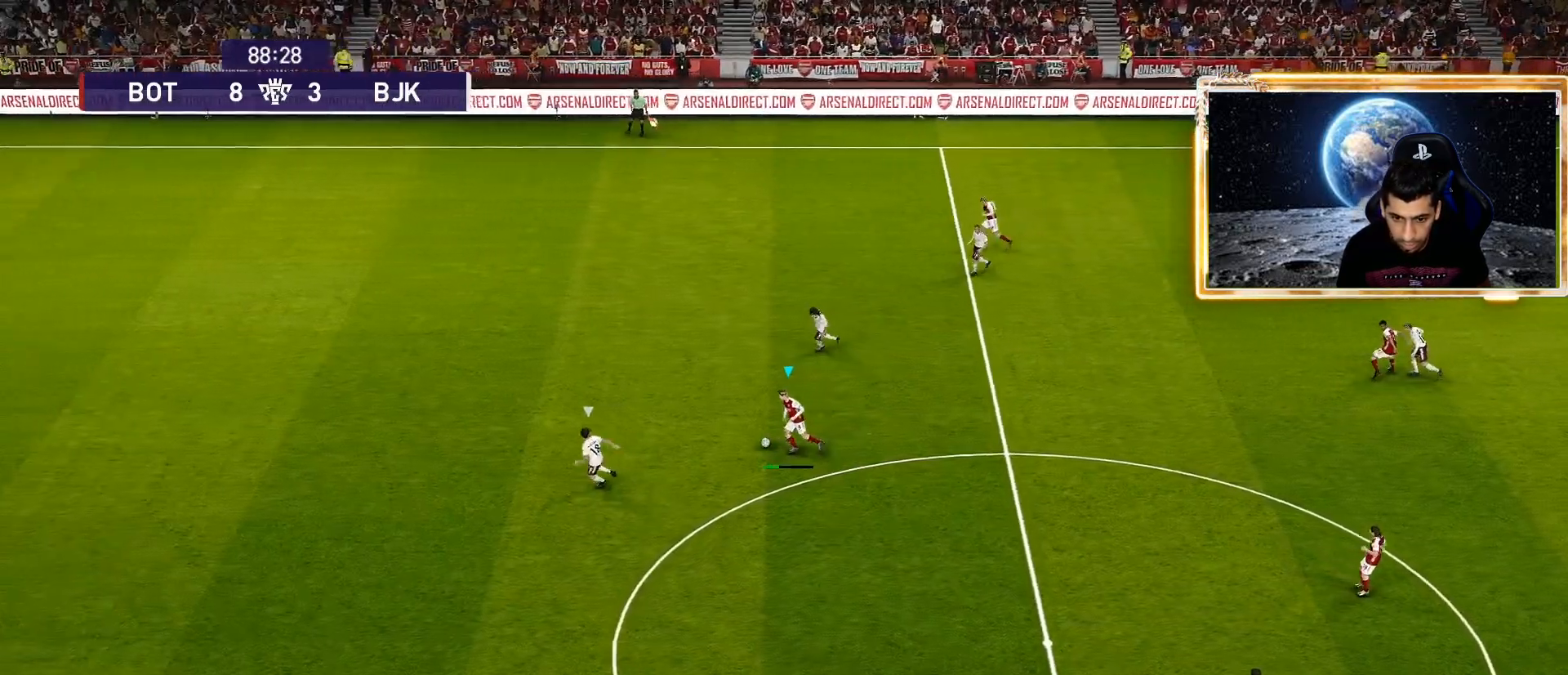
{"buttons": [], "left_stick": "center", "right_stick": "center", "events": []}
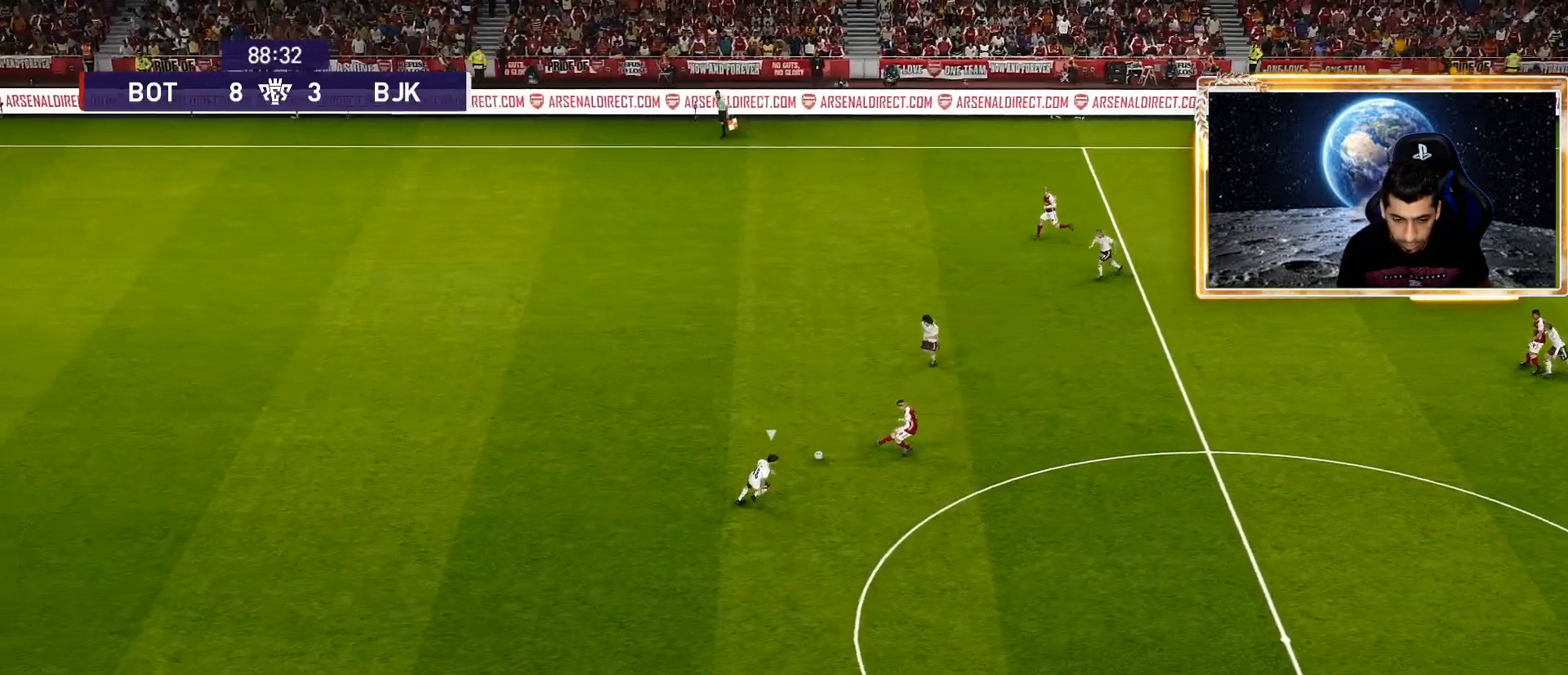
{"buttons": ["R1"], "left_stick": "left", "right_stick": "center", "events": [[133, "R1", "down"], [133, "left_stick", "left"]]}
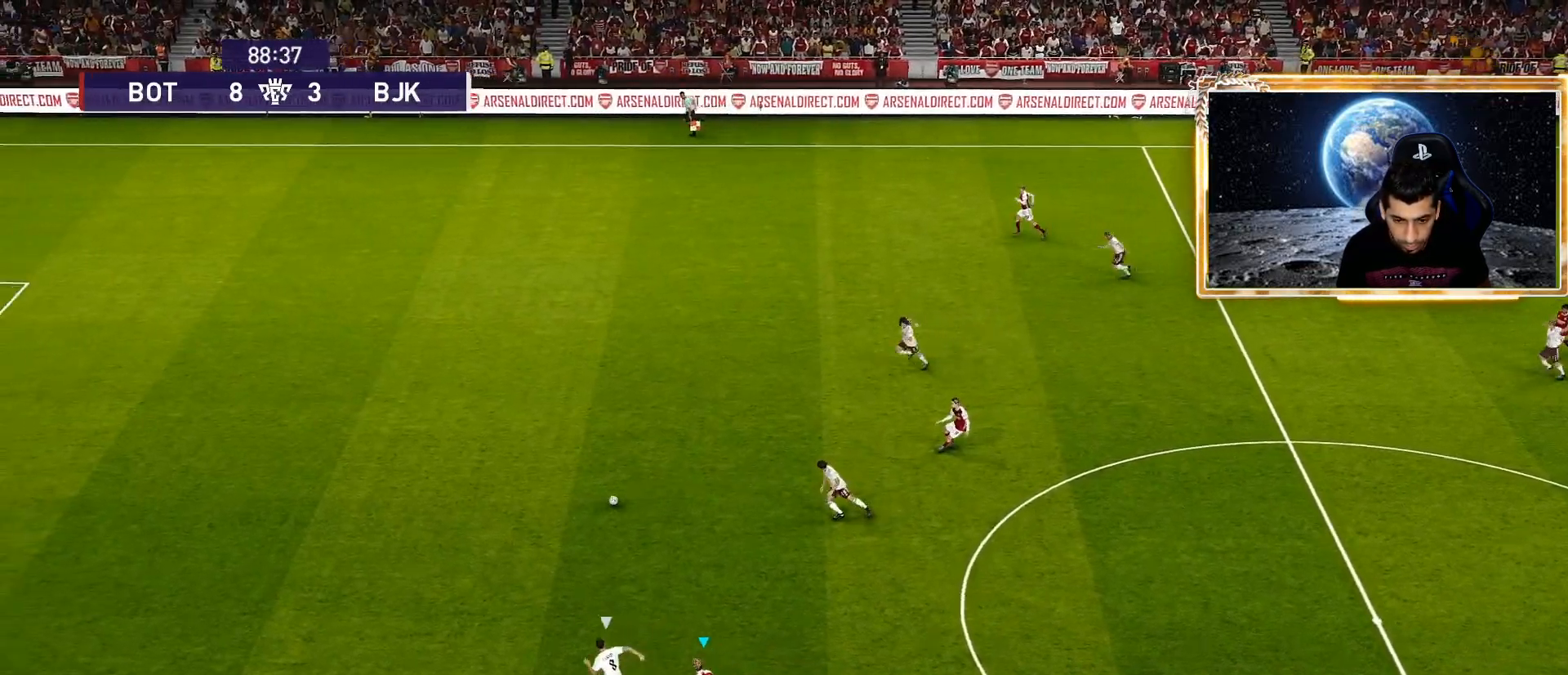
{"buttons": ["R1"], "left_stick": "left", "right_stick": "center", "events": []}
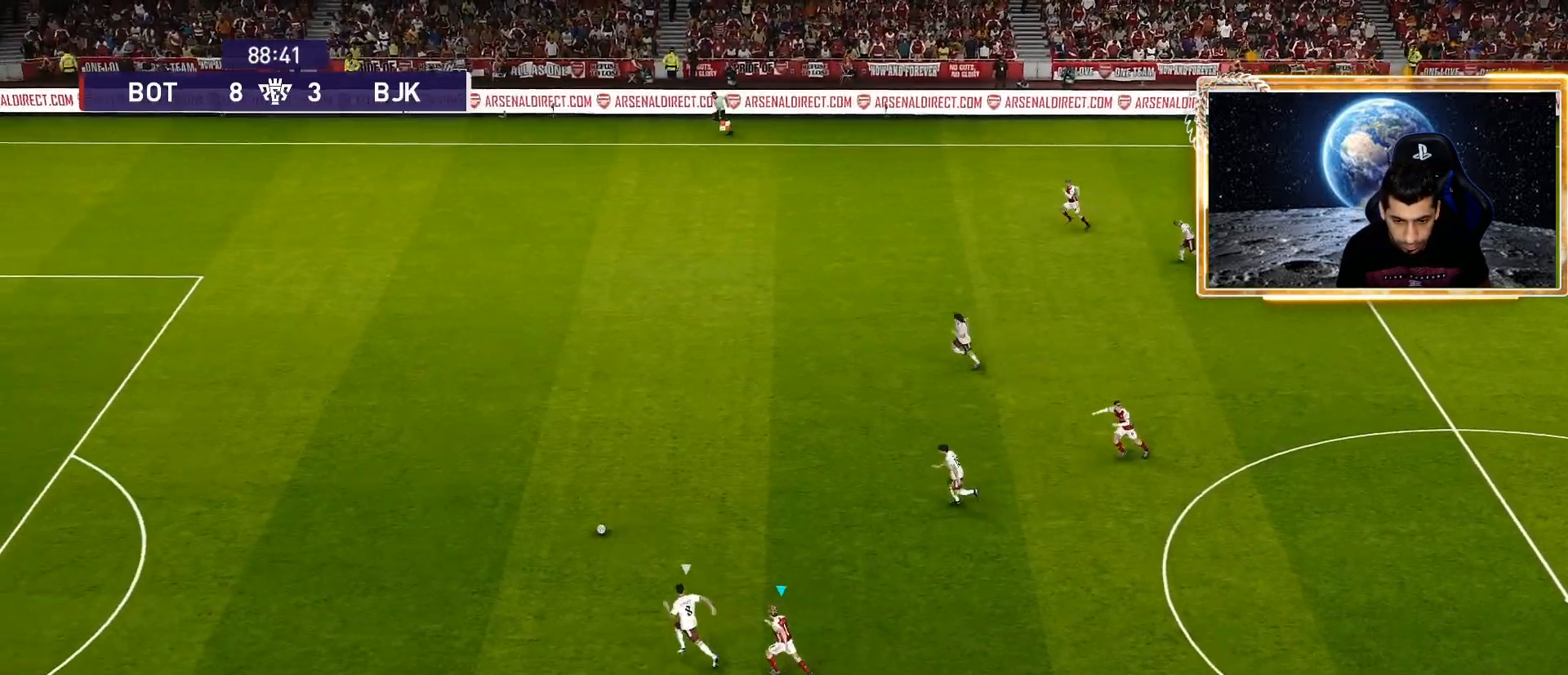
{"buttons": ["R1", "R2"], "left_stick": "left", "right_stick": "center", "events": [[67, "R2", "down"]]}
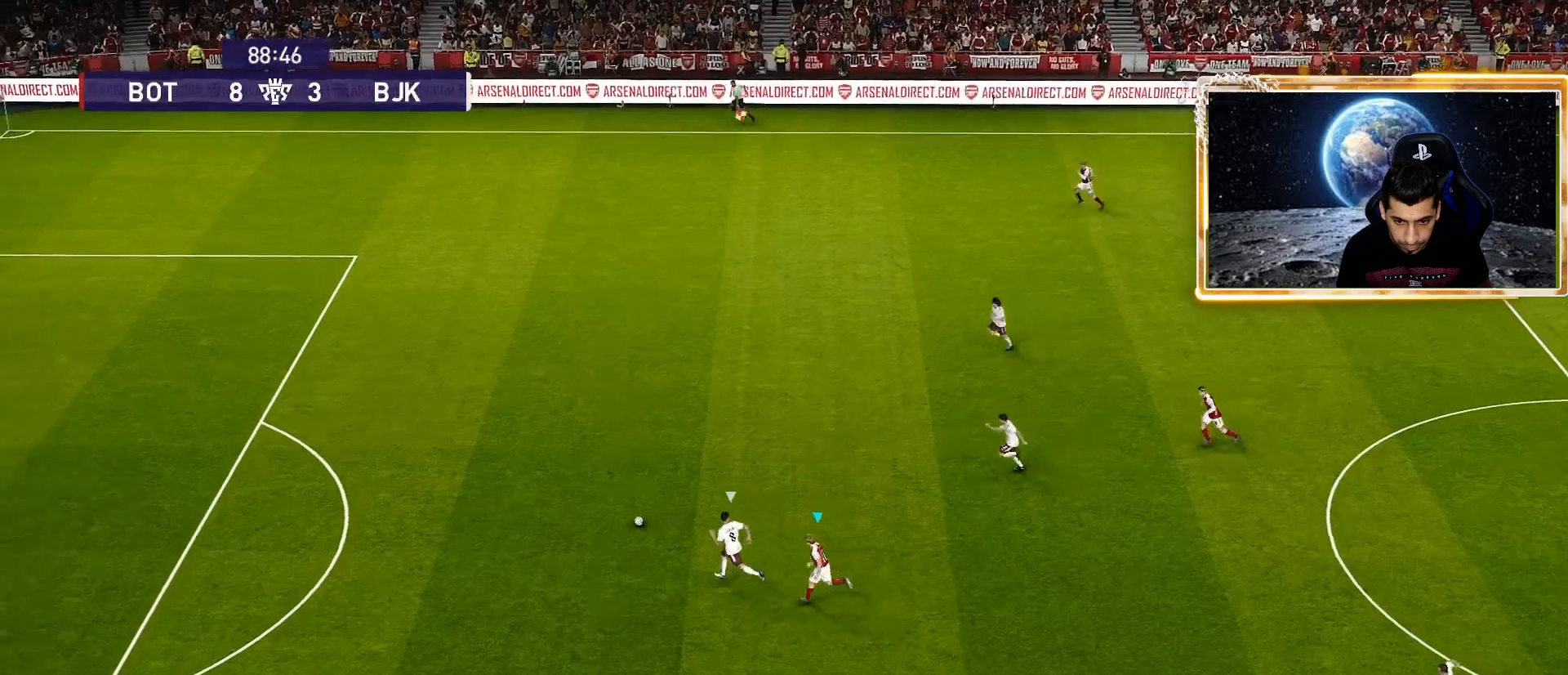
{"buttons": ["R1", "R2"], "left_stick": "left", "right_stick": "center", "events": []}
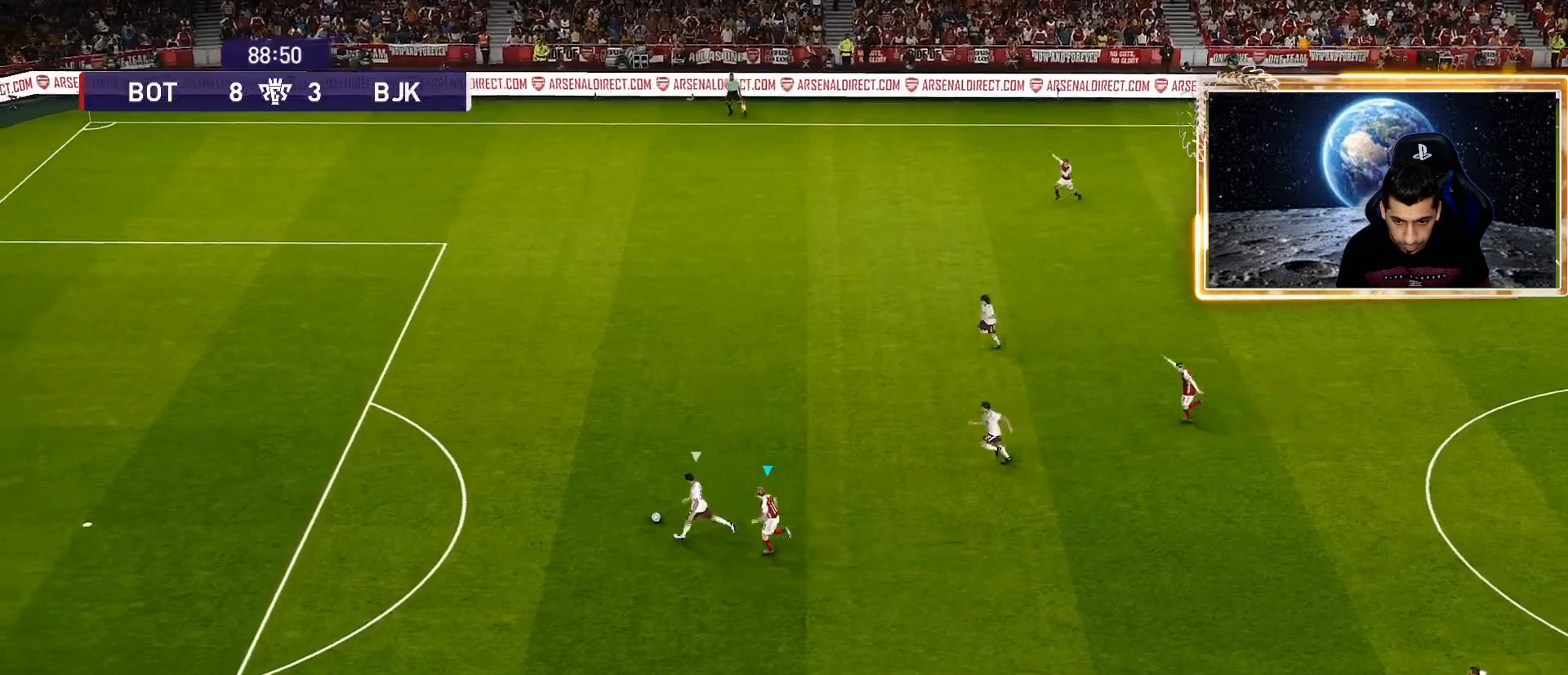
{"buttons": ["R1", "R2"], "left_stick": "left", "right_stick": "center", "events": []}
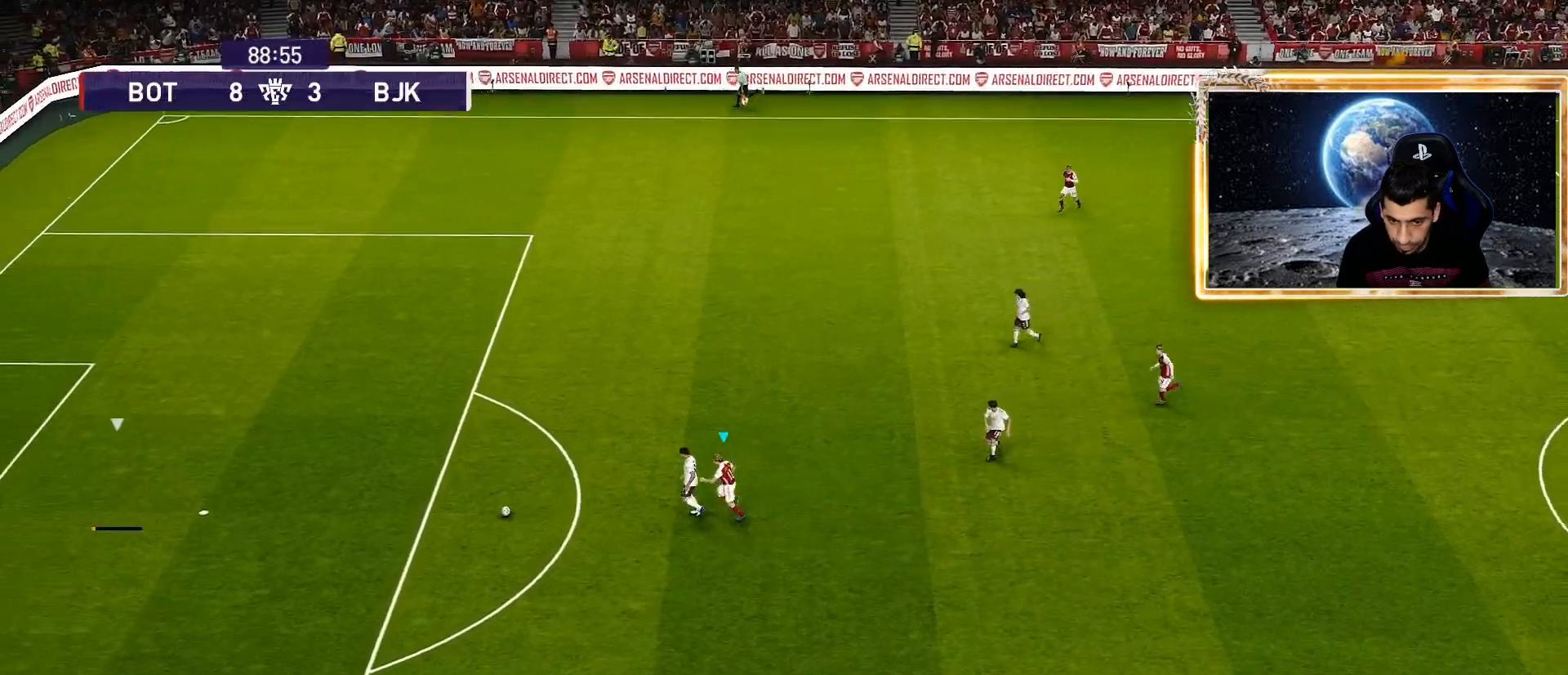
{"buttons": ["R1"], "left_stick": "left", "right_stick": "center", "events": [[467, "R2", "up"]]}